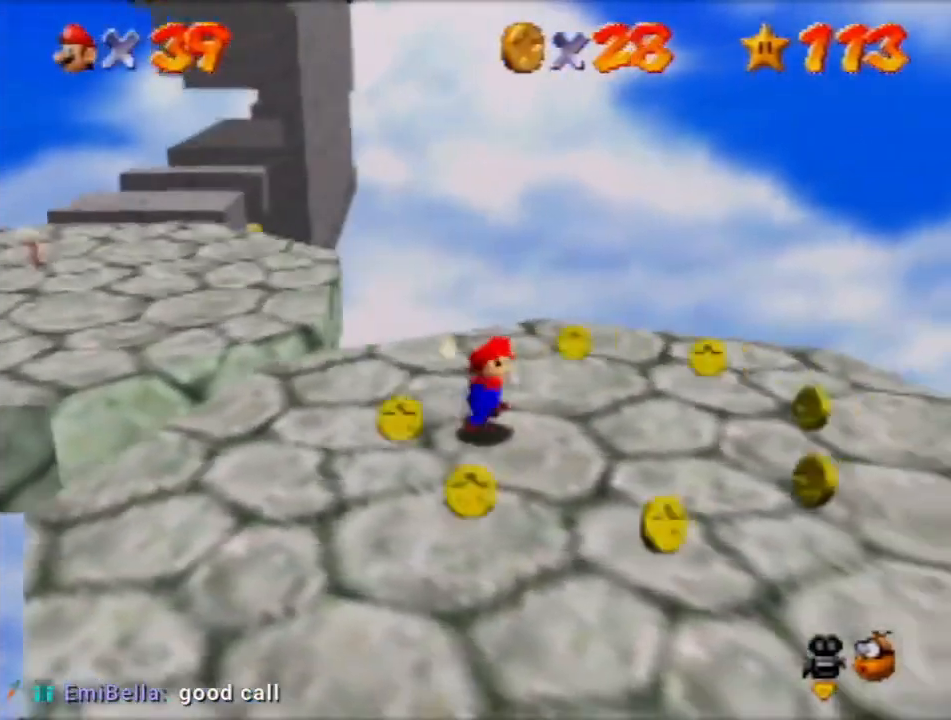
Gameplay with a controller (Nintendo layout); each line is a JSON object with the inputs held at the frame after it. "events" lists button and stick changes between this image and that frame as [ms after this image, input, new state], when the widget could be followed in between. Not read: L3 R3 Z.
{"buttons": [], "left_stick": "down", "events": [[34, "left_stick", "right"], [167, "left_stick", "down-right"], [434, "left_stick", "down"]]}
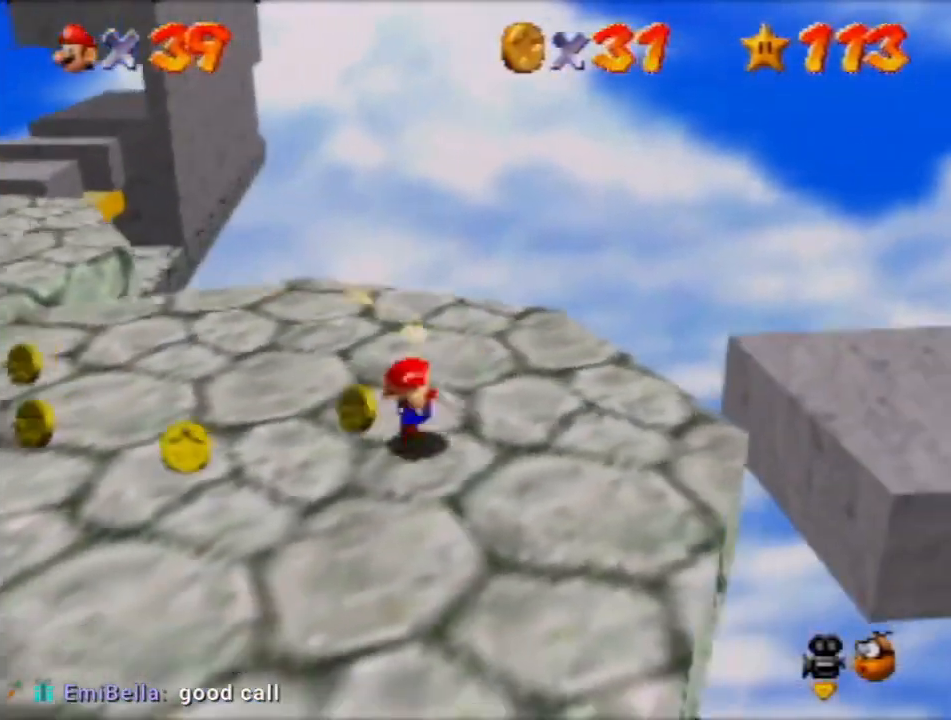
{"buttons": [], "left_stick": "up-left", "events": [[33, "left_stick", "down-left"], [133, "left_stick", "left"], [233, "left_stick", "up-left"]]}
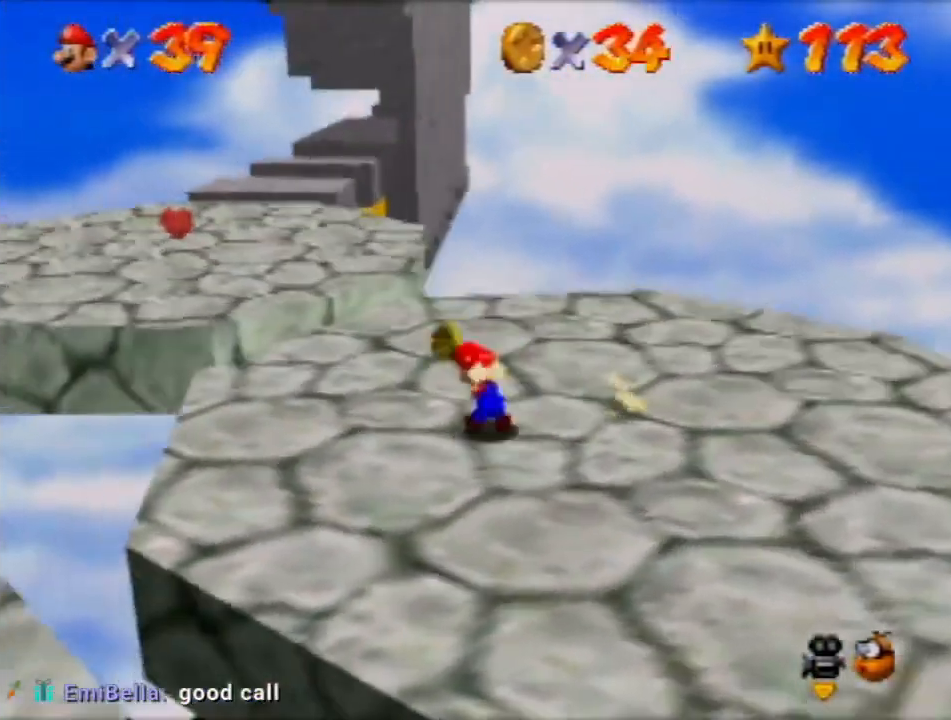
{"buttons": [], "left_stick": "up", "events": [[67, "A", "down"], [367, "left_stick", "up"], [401, "A", "up"]]}
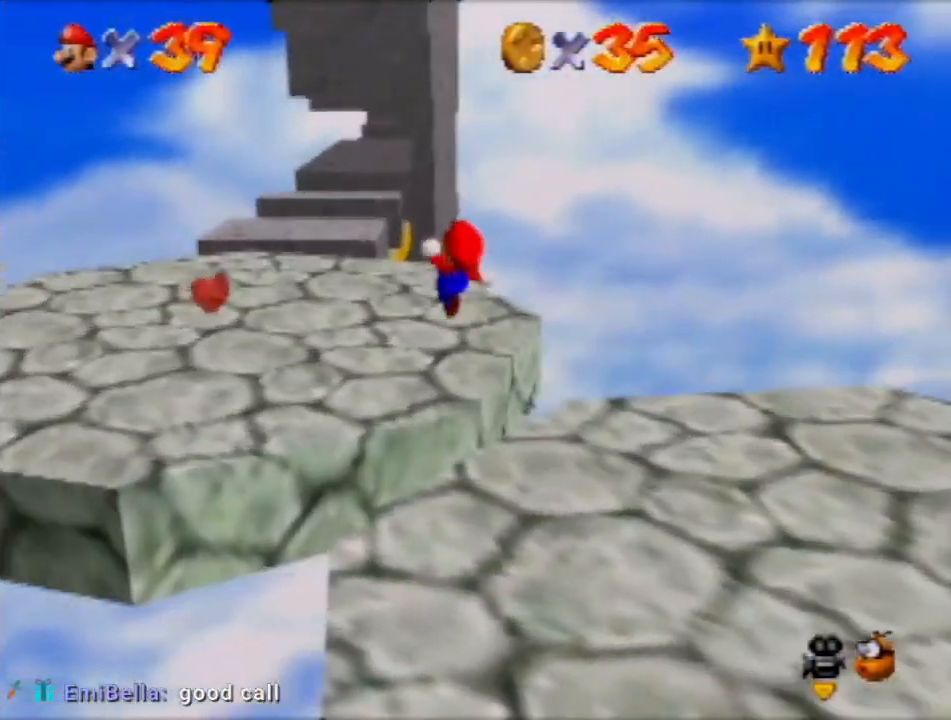
{"buttons": [], "left_stick": "up", "events": []}
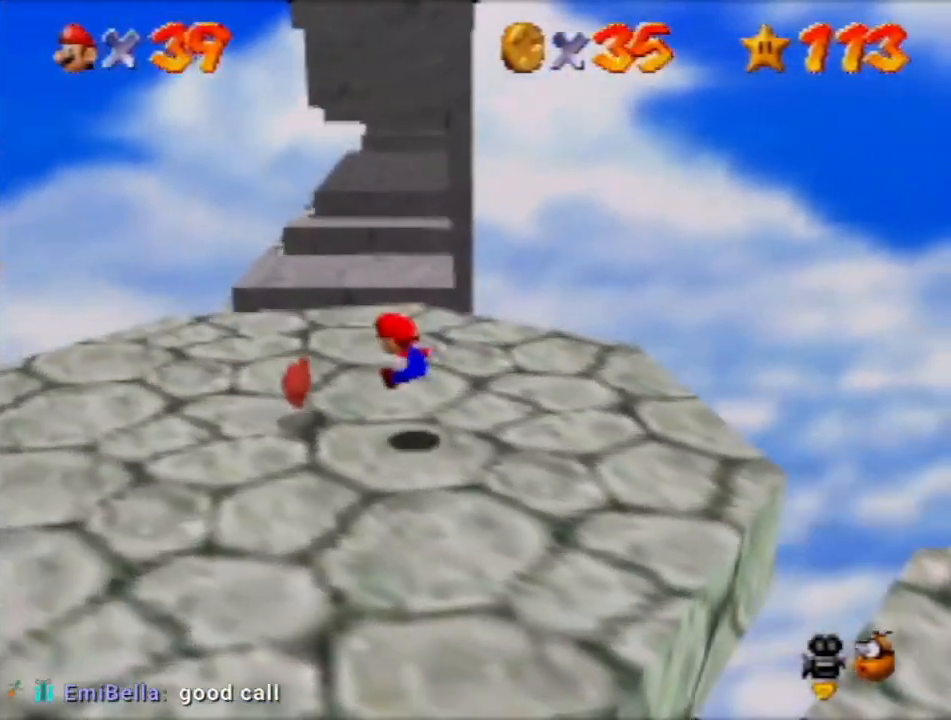
{"buttons": [], "left_stick": "up", "events": []}
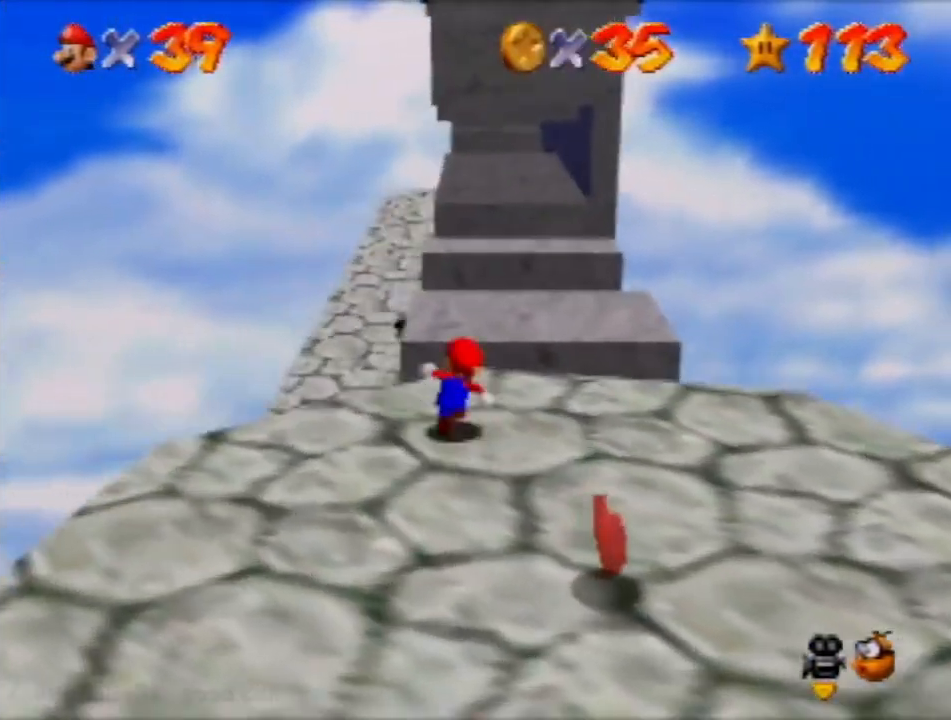
{"buttons": [], "left_stick": "up-left", "events": [[400, "A", "down"], [400, "left_stick", "up-left"], [500, "A", "up"]]}
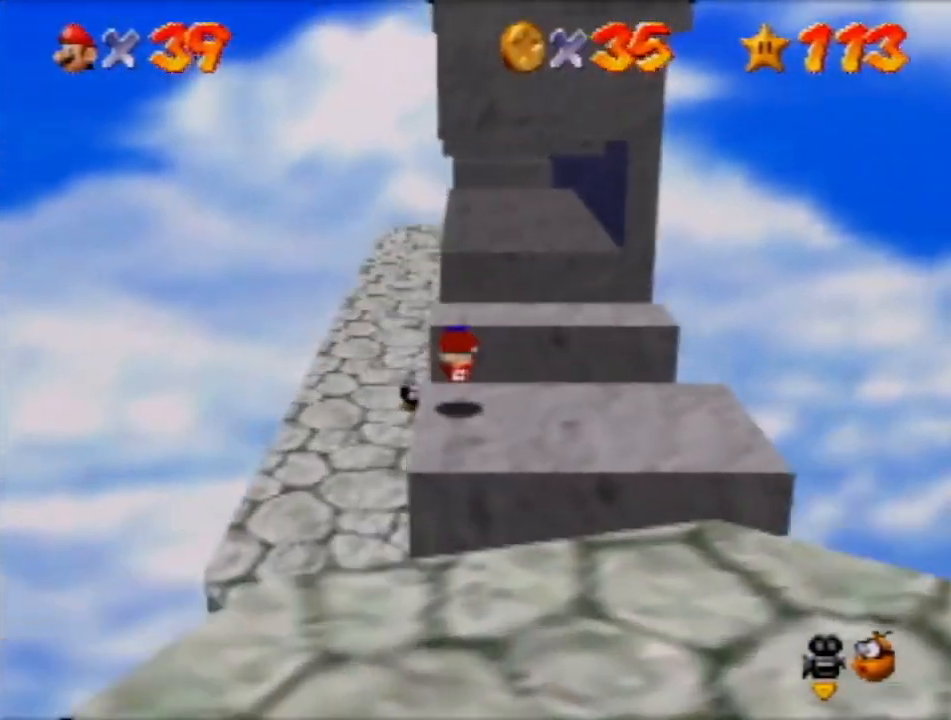
{"buttons": ["A"], "left_stick": "up", "events": [[167, "left_stick", "up"], [501, "A", "down"]]}
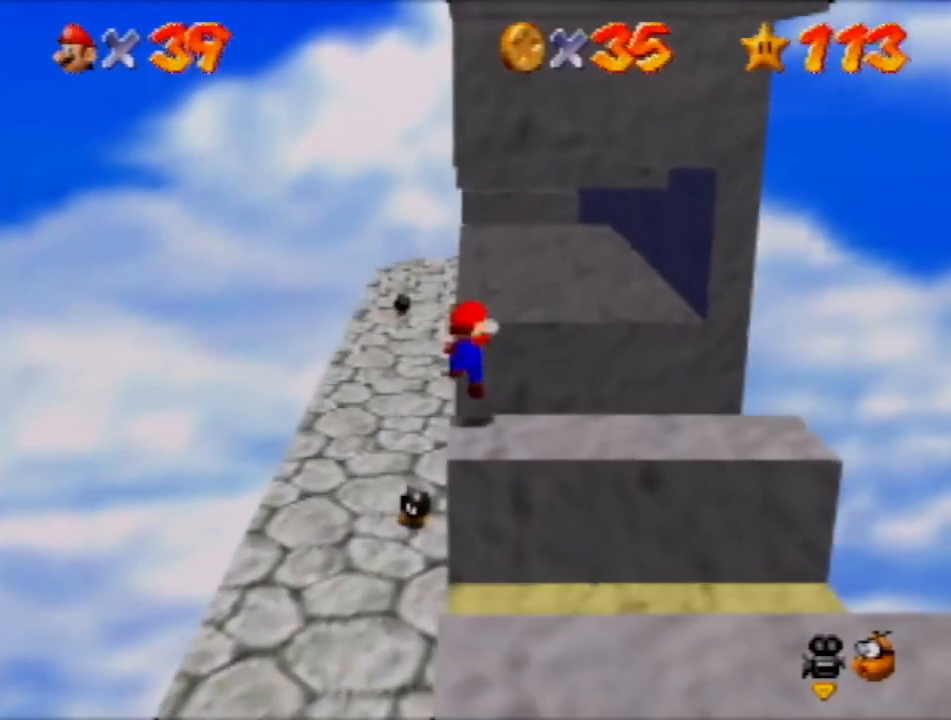
{"buttons": [], "left_stick": "up", "events": [[100, "left_stick", "up-left"], [233, "left_stick", "up"], [434, "A", "up"]]}
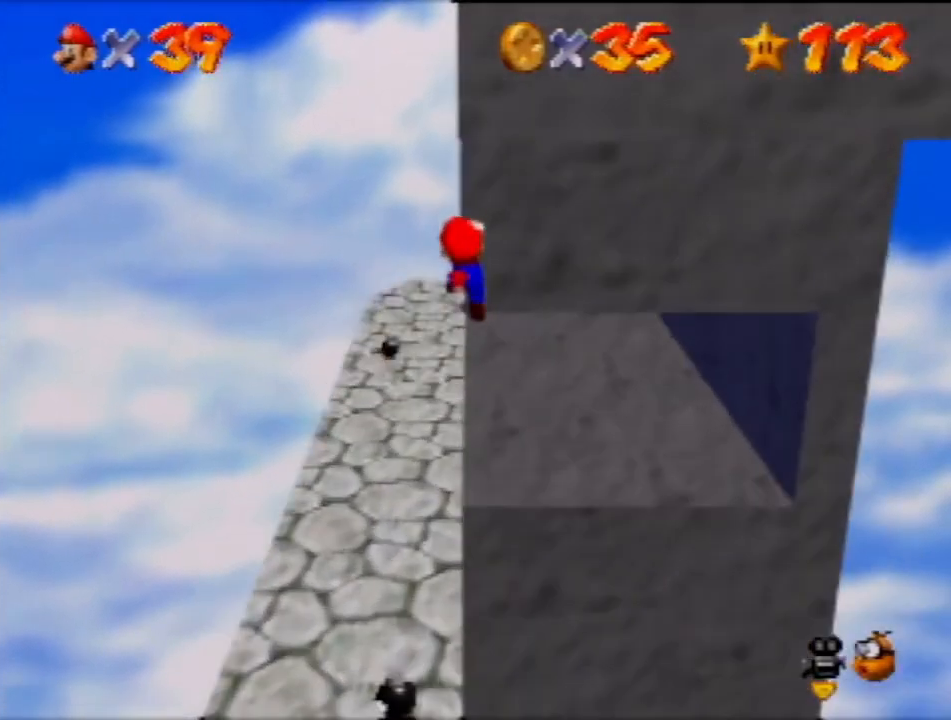
{"buttons": ["A"], "left_stick": "up-right", "events": [[67, "left_stick", "up-left"], [100, "A", "down"], [234, "left_stick", "up"], [401, "left_stick", "up-right"]]}
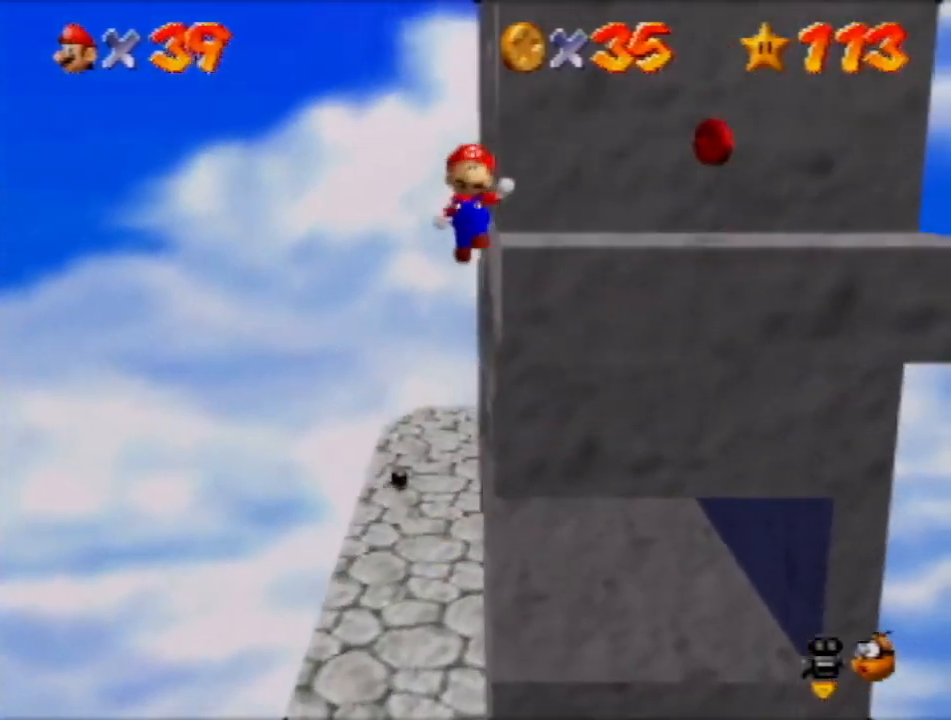
{"buttons": [], "left_stick": "up-left", "events": [[33, "A", "up"], [200, "C_LEFT", "down"], [267, "C_LEFT", "up"], [333, "C_LEFT", "down"], [333, "left_stick", "center"], [400, "C_LEFT", "up"], [500, "left_stick", "up-left"]]}
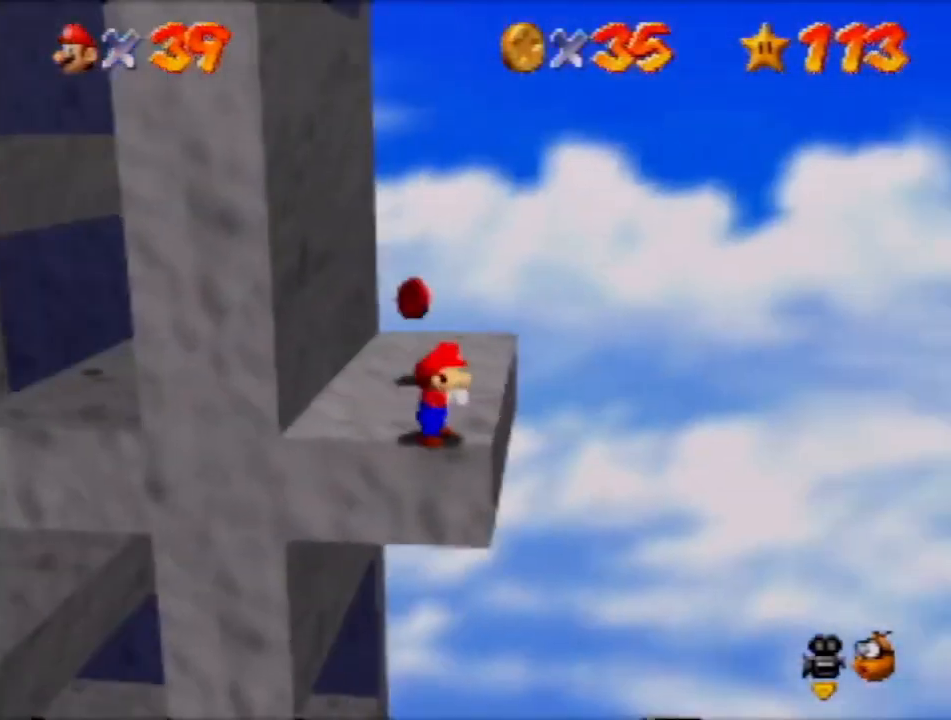
{"buttons": [], "left_stick": "up", "events": [[501, "left_stick", "up"]]}
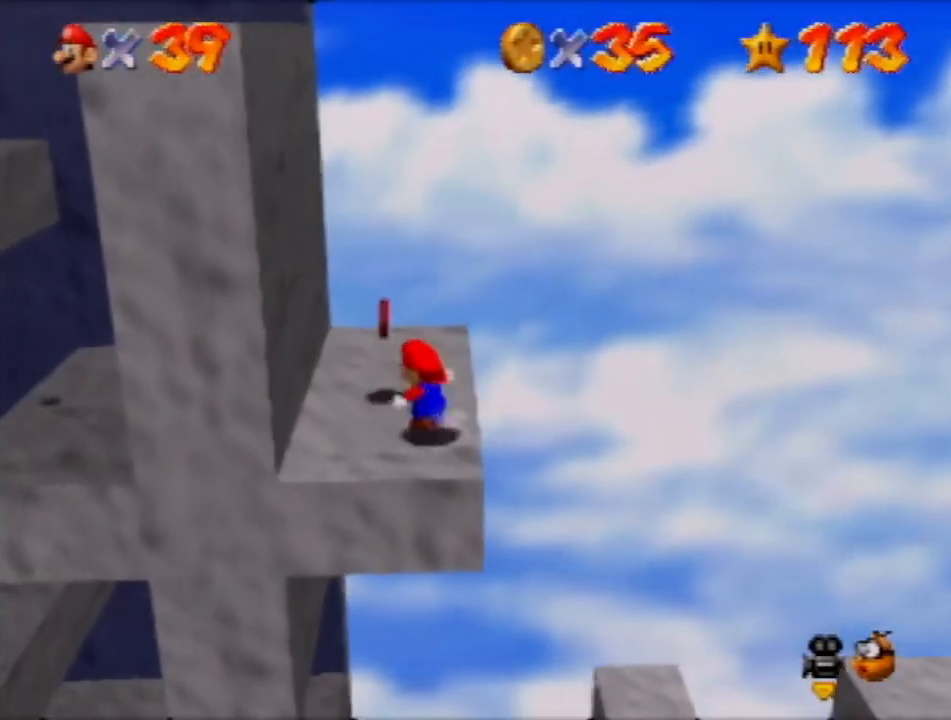
{"buttons": [], "left_stick": "down-left", "events": [[100, "left_stick", "up-right"], [200, "left_stick", "down-left"], [267, "A", "down"], [500, "A", "up"]]}
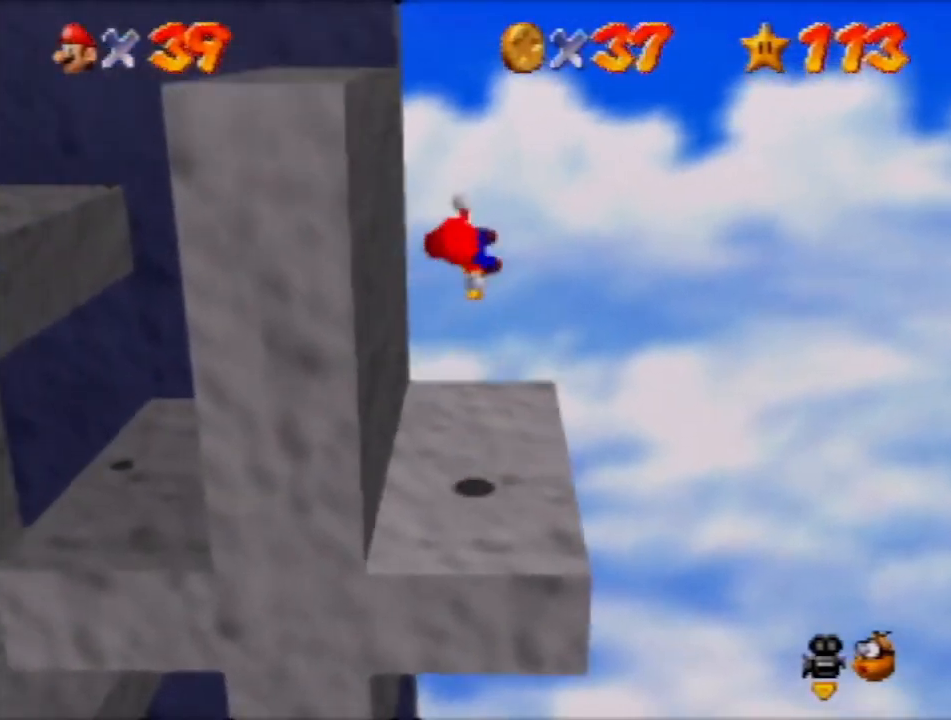
{"buttons": [], "left_stick": "up", "events": [[301, "left_stick", "up-left"], [367, "A", "down"], [367, "left_stick", "up"], [434, "A", "up"]]}
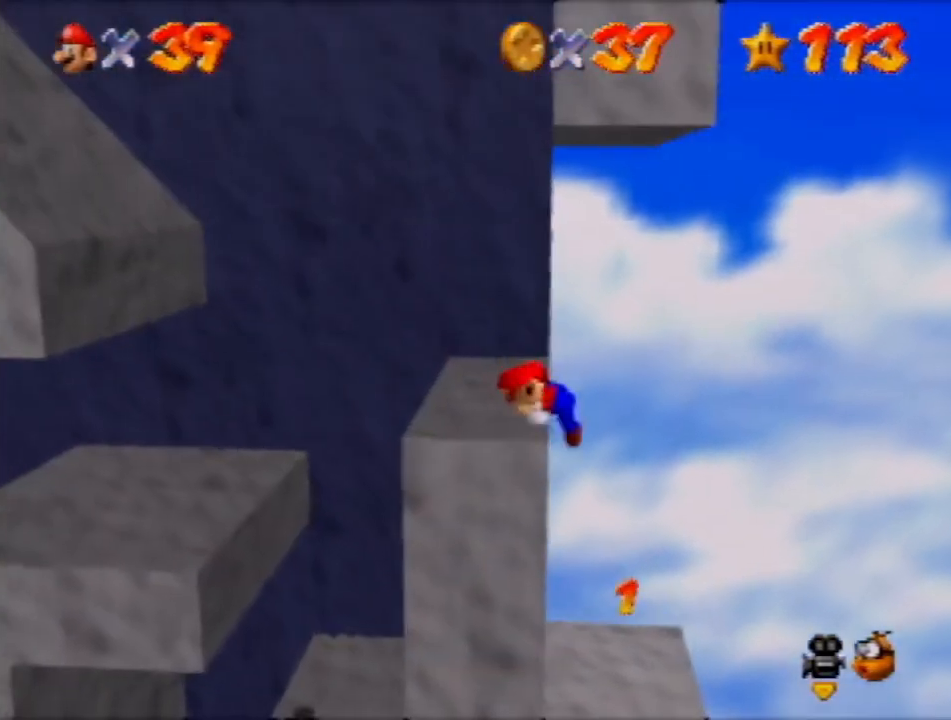
{"buttons": [], "left_stick": "up", "events": []}
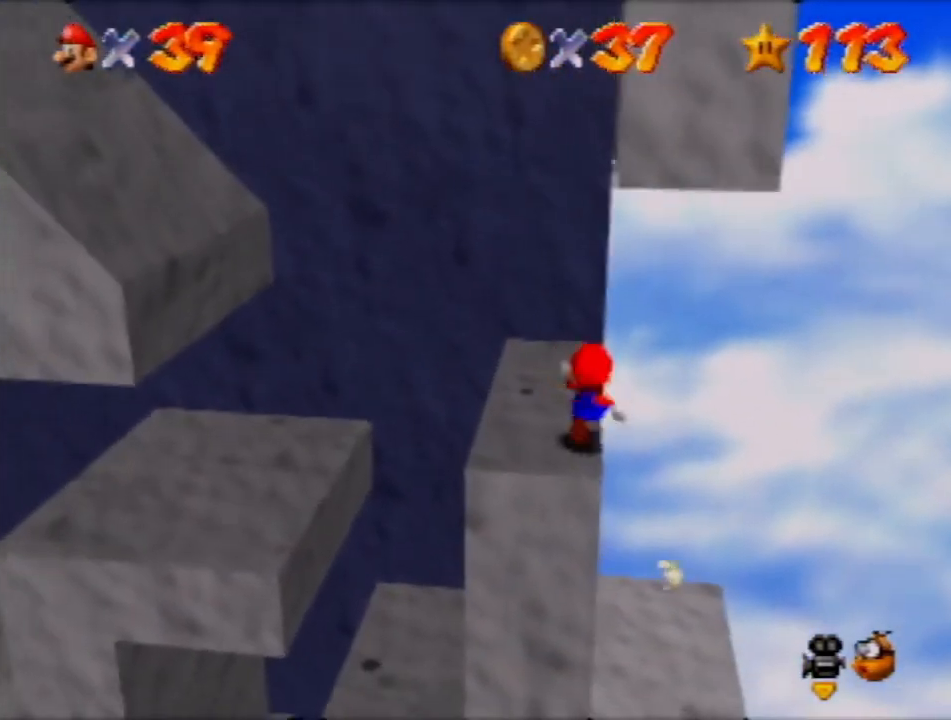
{"buttons": ["A"], "left_stick": "right", "events": [[167, "left_stick", "up-left"], [267, "left_stick", "left"], [434, "left_stick", "right"], [467, "A", "down"]]}
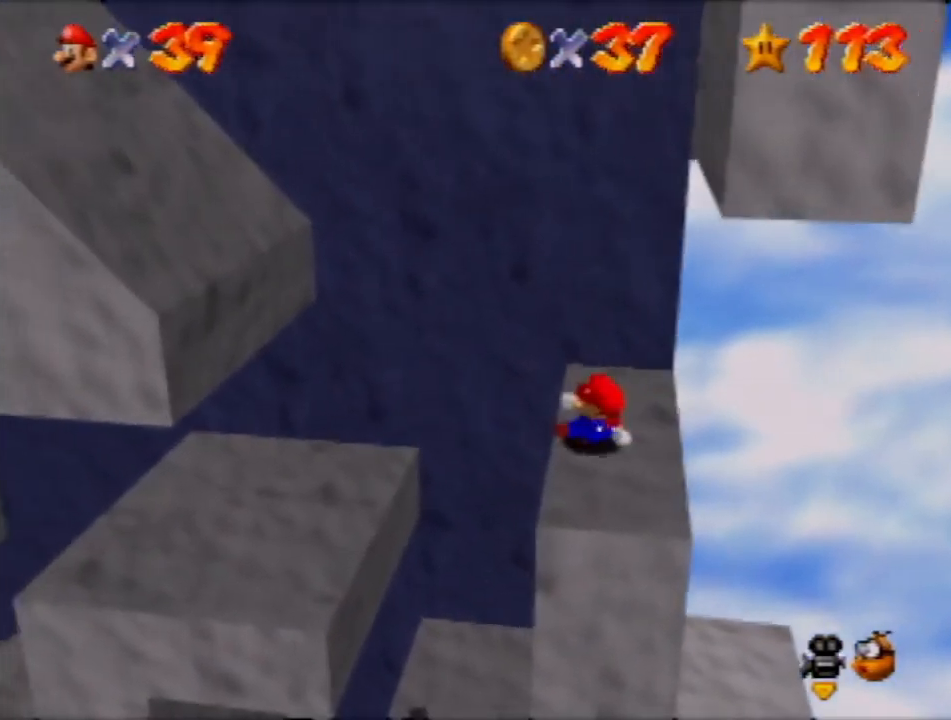
{"buttons": [], "left_stick": "left", "events": [[100, "A", "up"], [300, "left_stick", "left"], [333, "A", "down"], [467, "A", "up"]]}
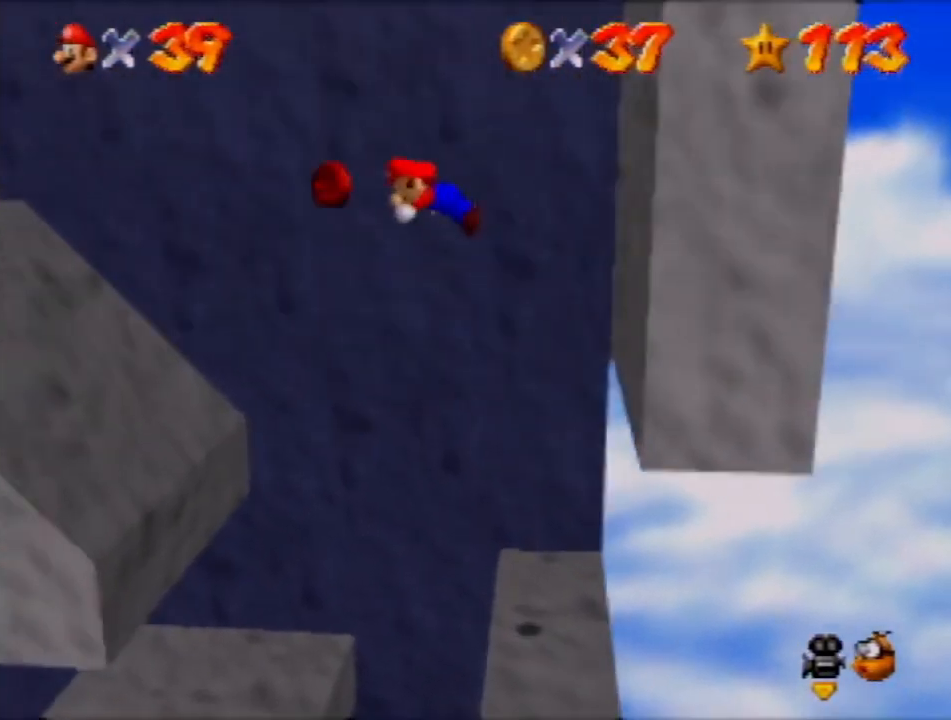
{"buttons": [], "left_stick": "left", "events": []}
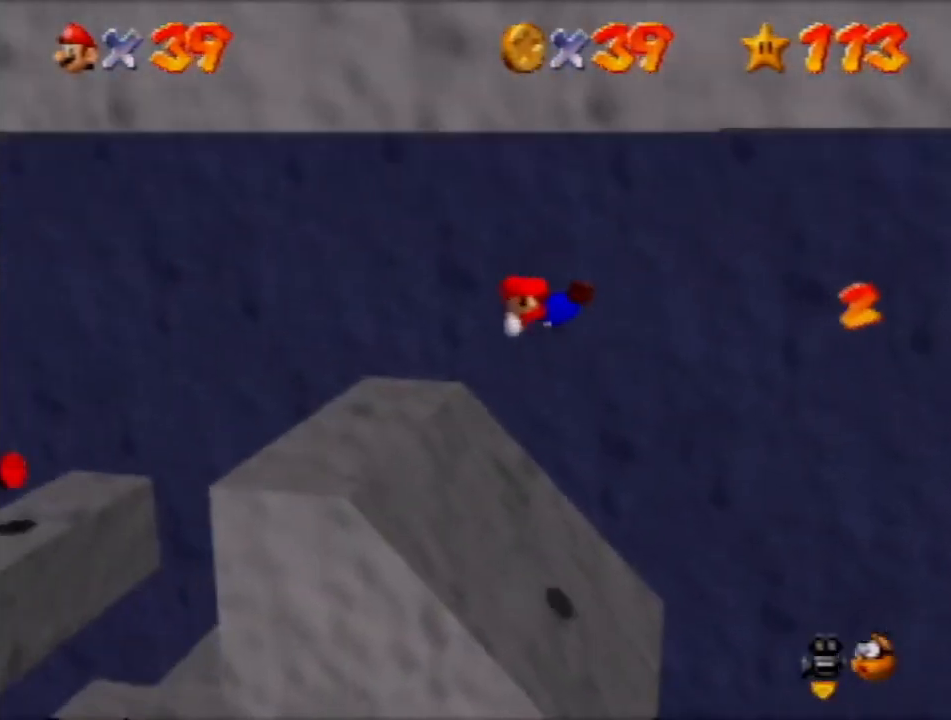
{"buttons": [], "left_stick": "right", "events": [[133, "left_stick", "center"], [200, "left_stick", "right"]]}
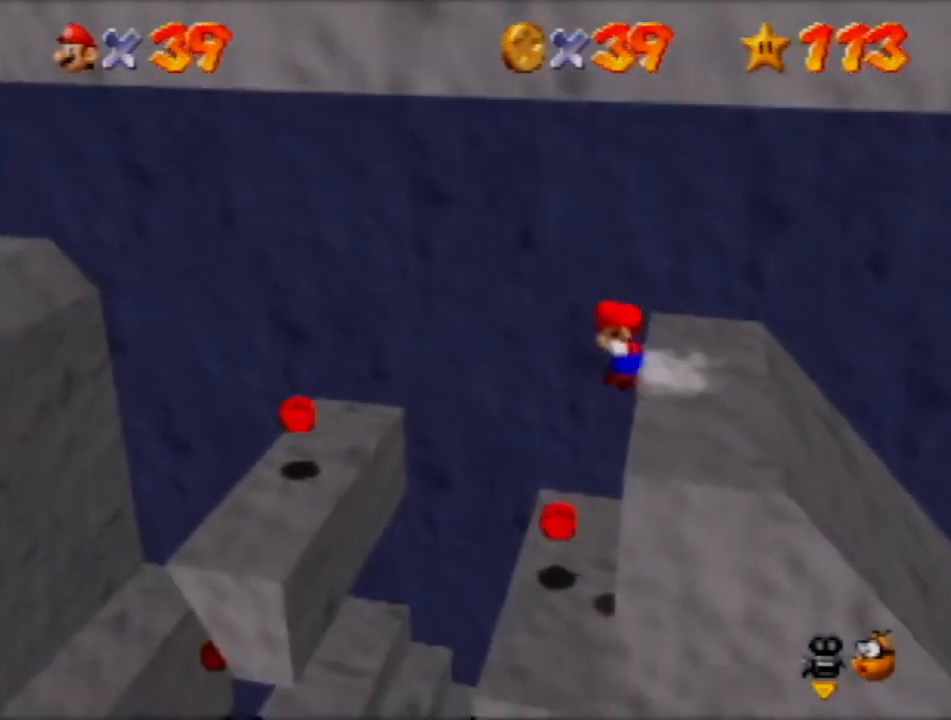
{"buttons": ["A"], "left_stick": "left", "events": [[200, "left_stick", "center"], [301, "left_stick", "left"], [501, "A", "down"]]}
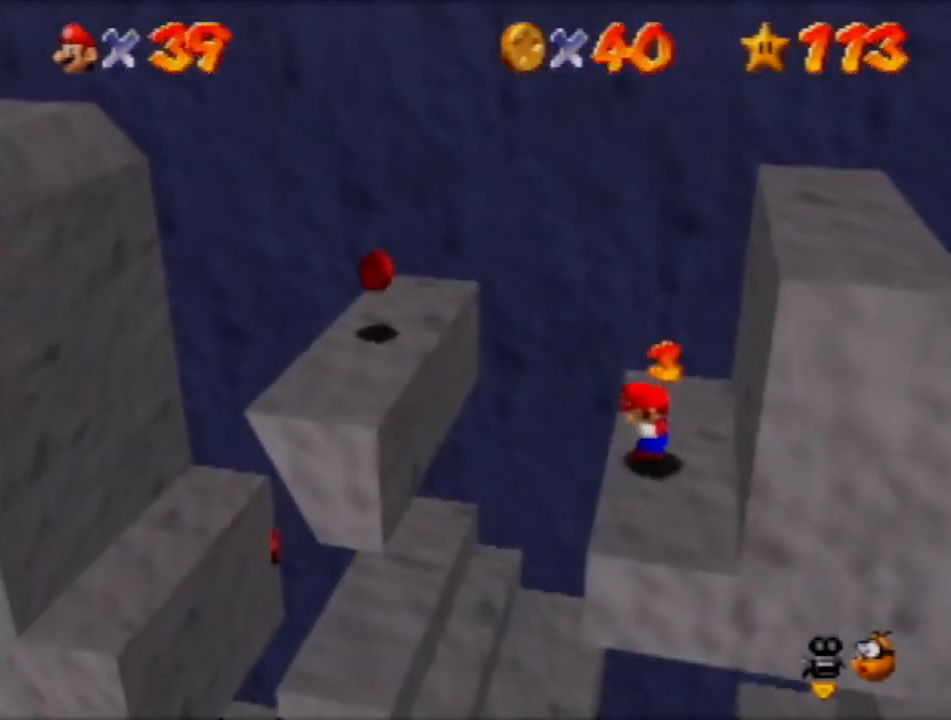
{"buttons": [], "left_stick": "left", "events": [[233, "A", "up"], [267, "left_stick", "down-left"], [434, "left_stick", "left"]]}
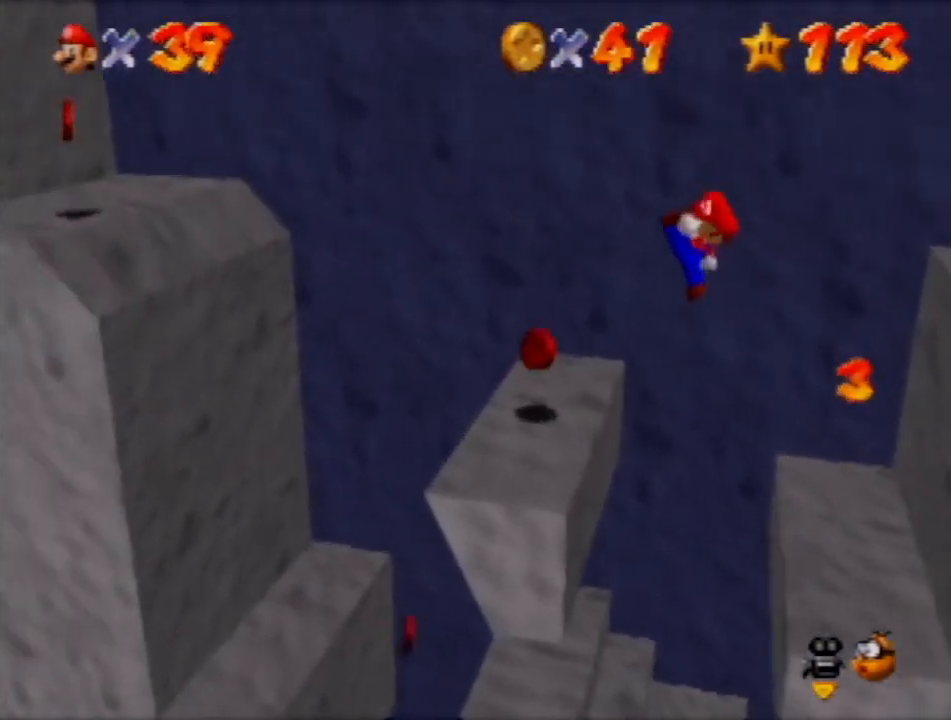
{"buttons": ["A"], "left_stick": "left", "events": [[301, "A", "down"]]}
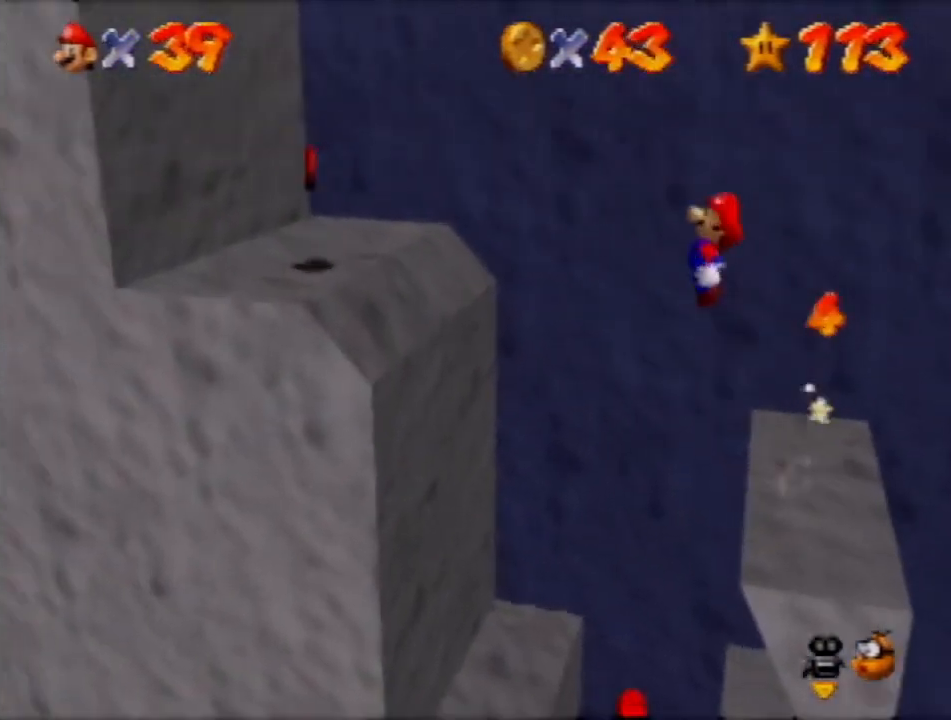
{"buttons": [], "left_stick": "right", "events": [[33, "A", "up"], [133, "left_stick", "center"], [233, "left_stick", "right"]]}
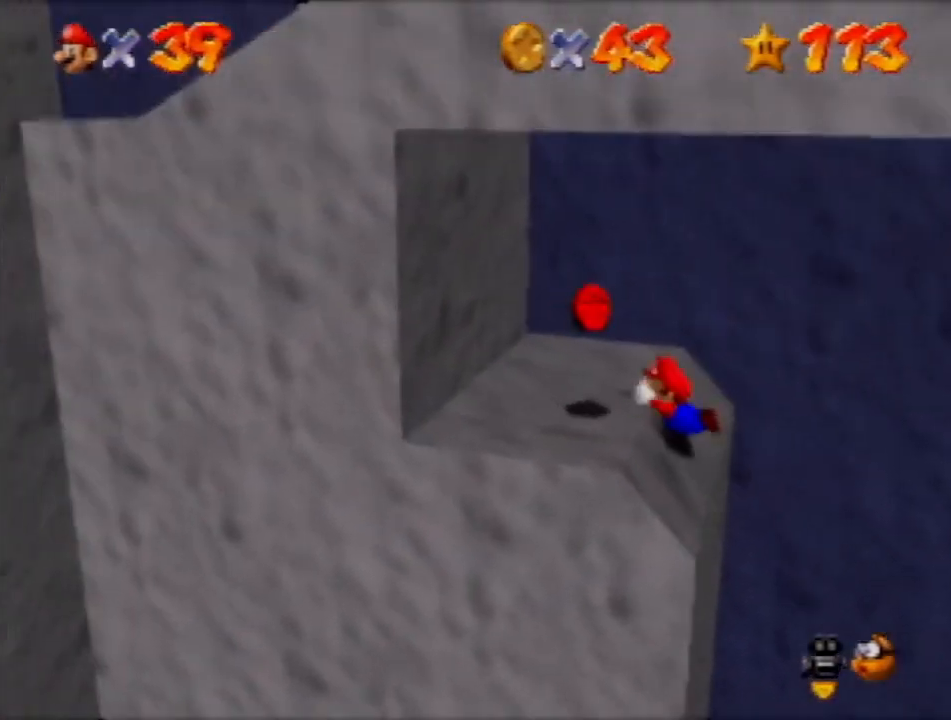
{"buttons": [], "left_stick": "right", "events": []}
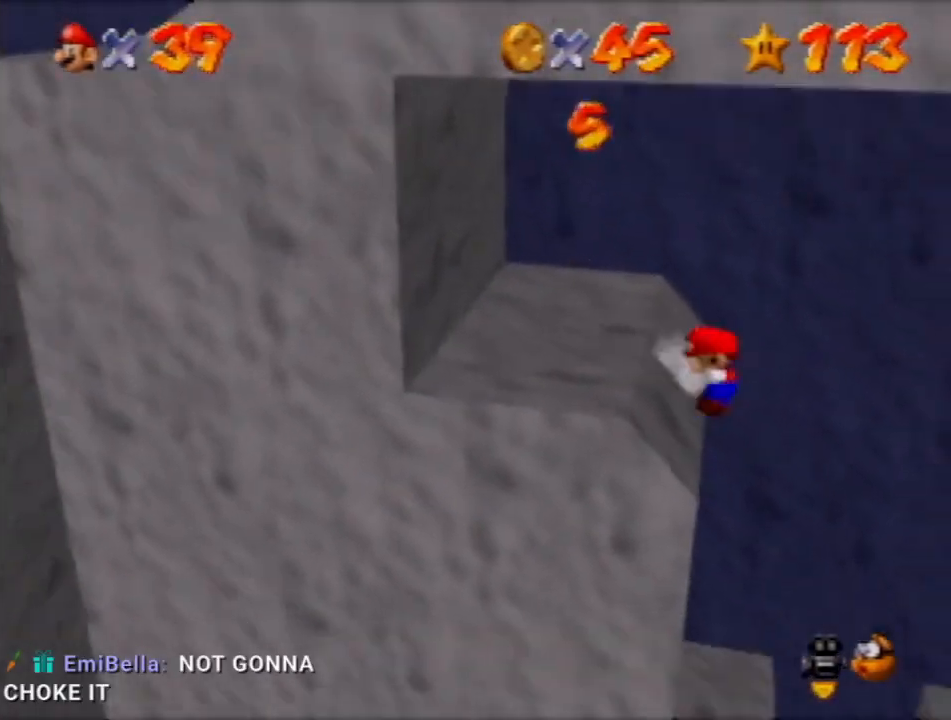
{"buttons": [], "left_stick": "center", "events": [[434, "left_stick", "center"]]}
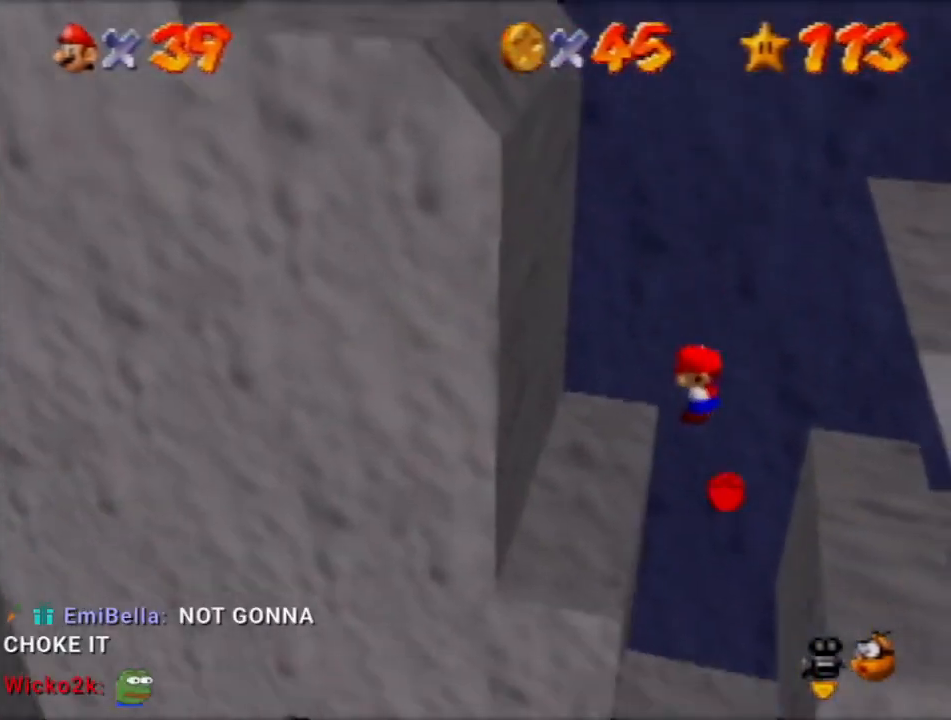
{"buttons": ["A"], "left_stick": "left", "events": [[267, "left_stick", "left"], [434, "A", "down"]]}
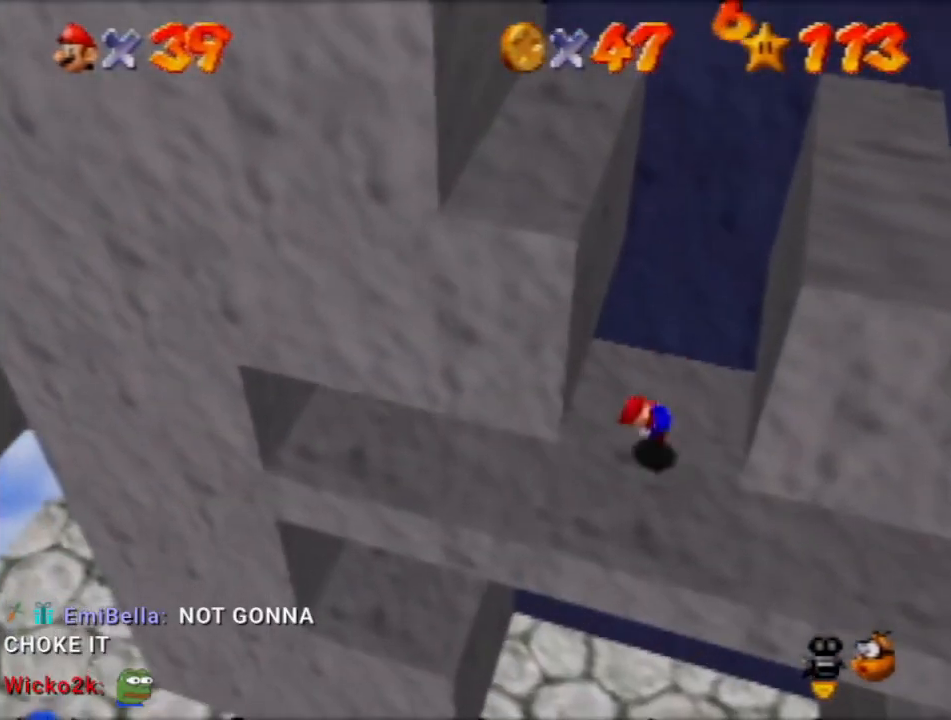
{"buttons": [], "left_stick": "left", "events": [[33, "A", "up"]]}
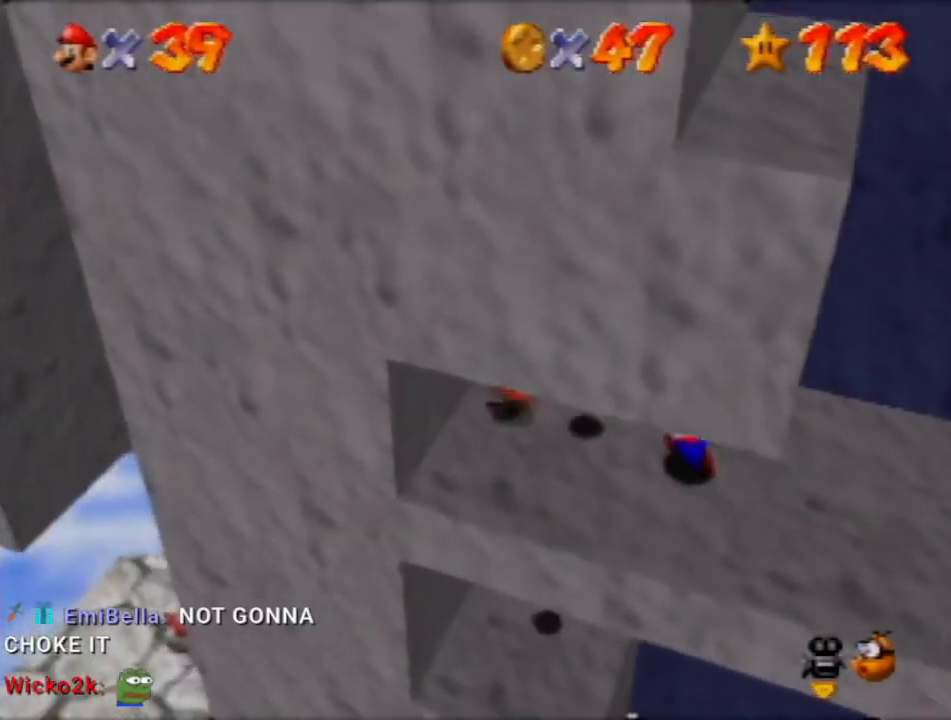
{"buttons": [], "left_stick": "down", "events": [[67, "left_stick", "up-left"], [200, "left_stick", "up"], [434, "A", "down"], [501, "A", "up"], [501, "left_stick", "down"]]}
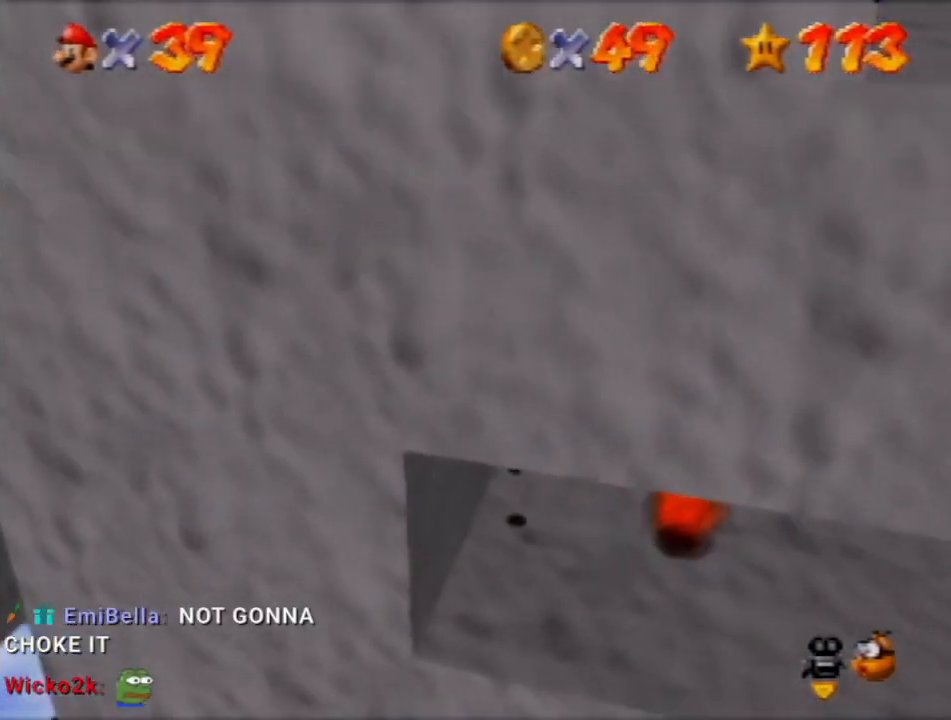
{"buttons": [], "left_stick": "down", "events": [[367, "A", "down"], [400, "A", "up"]]}
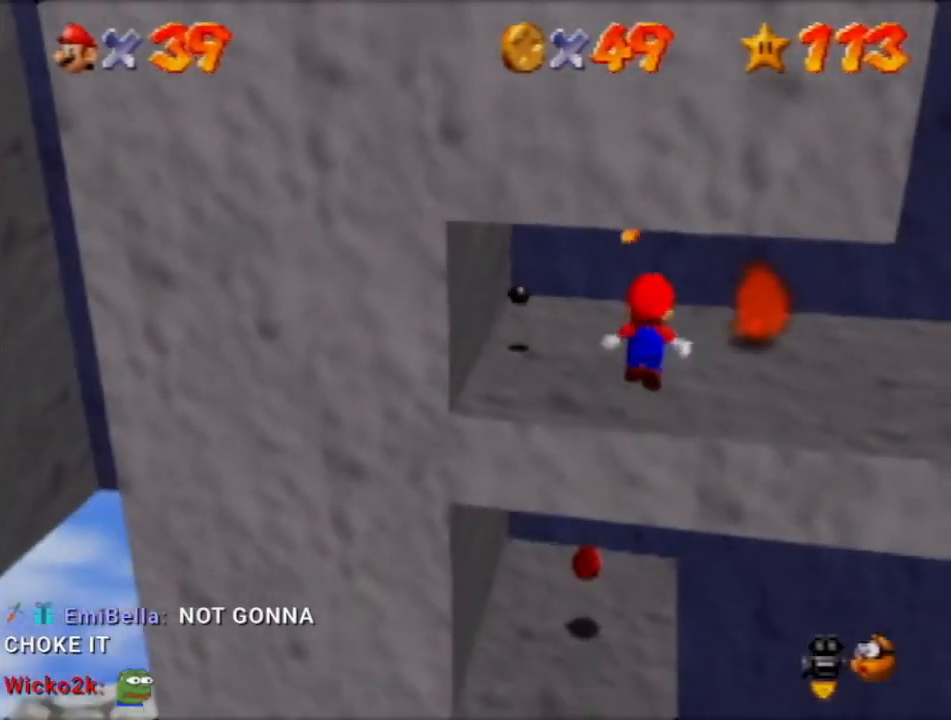
{"buttons": [], "left_stick": "down", "events": []}
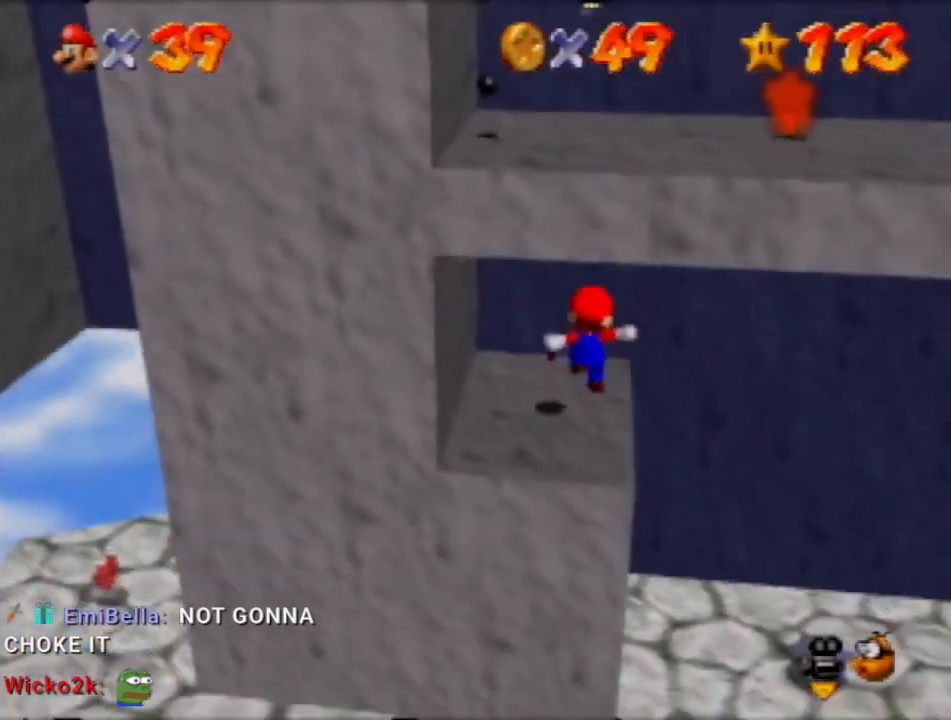
{"buttons": [], "left_stick": "up-left", "events": [[301, "left_stick", "up-left"]]}